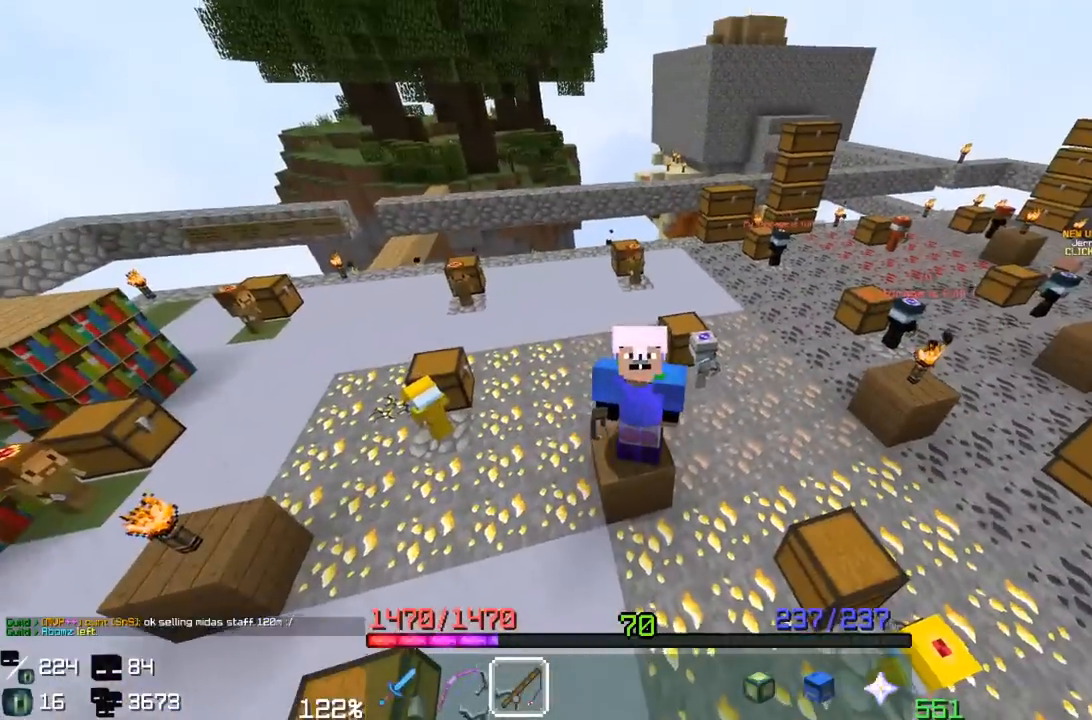
Gameplay with keyboard and mouse; each line is a JSON object with the keys and mouse buttons held at the frame after it. "events" lists presses ("down") and releases ("up") of "a", "d", "s", "space", "w", "mouse_left" and "mouse_right" between this image and that frame as [ms after this image, input, new state], when the widget could be followed in between. "mouse_left", "mouse_right" = the "left", "right" buttons of the "mouse" list. No other keys are recorded. Fast repeated clicks can show as one long hold. Mouse movement is not recorded.
{"keys": ["s", "space"], "mouse": [], "events": [[250, "s", "down"], [417, "space", "down"]]}
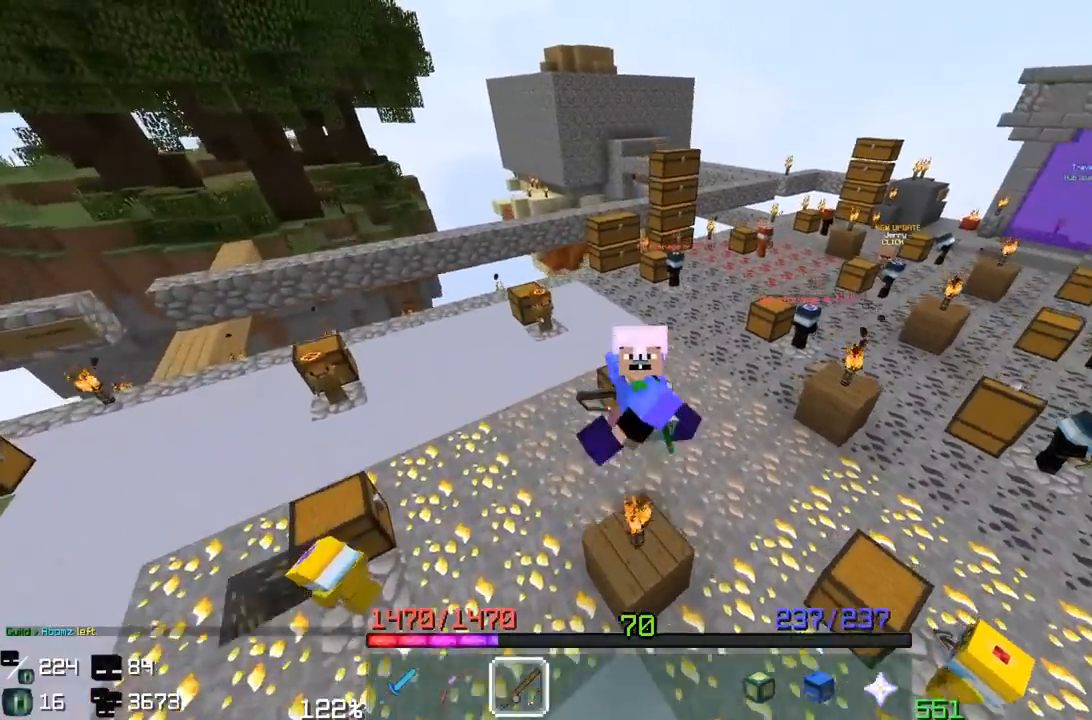
{"keys": ["s"], "mouse": [], "events": [[283, "space", "up"]]}
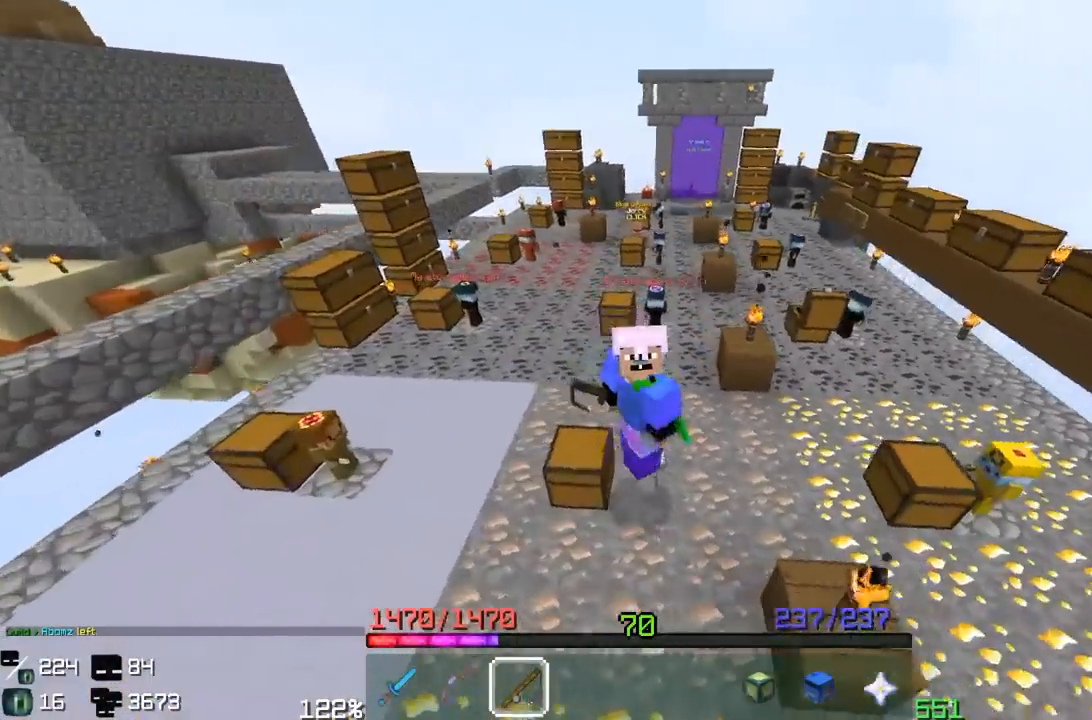
{"keys": ["s", "space"], "mouse": [], "events": [[283, "space", "down"]]}
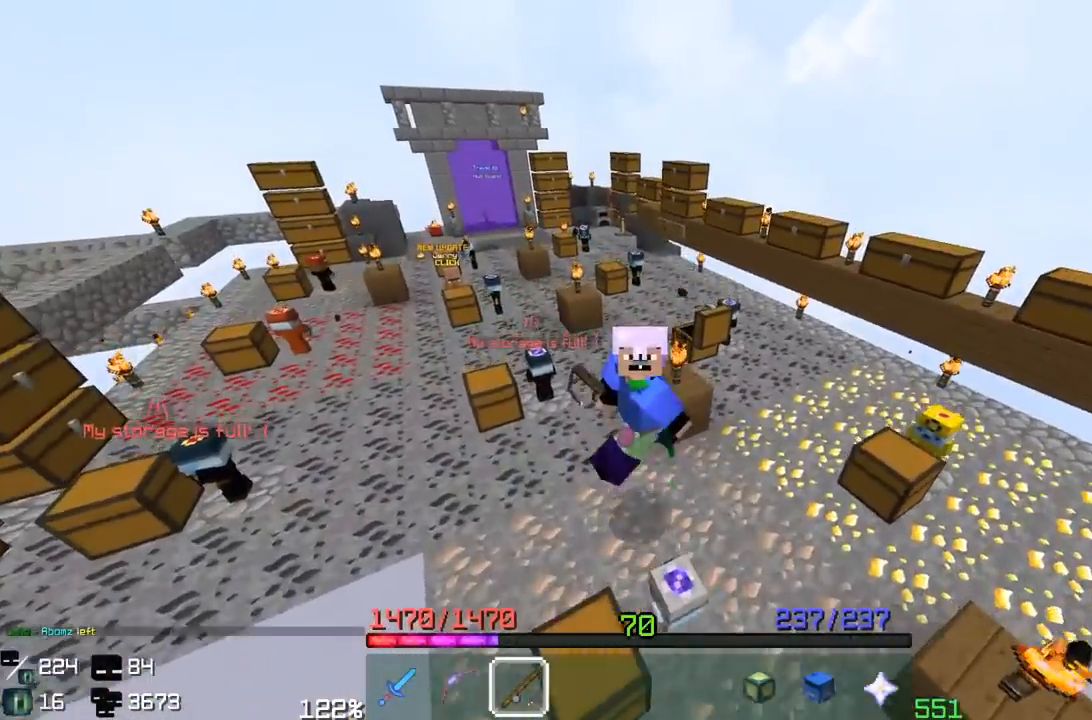
{"keys": ["s", "space"], "mouse": [], "events": [[183, "space", "up"], [500, "space", "down"]]}
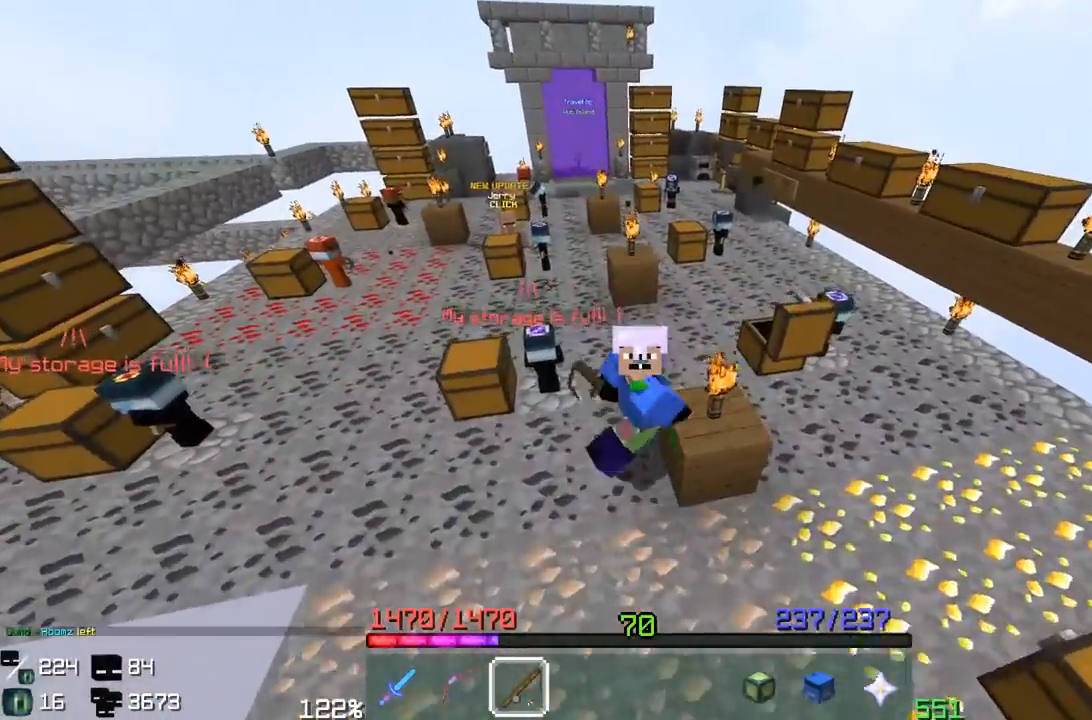
{"keys": ["s", "space"], "mouse": [], "events": []}
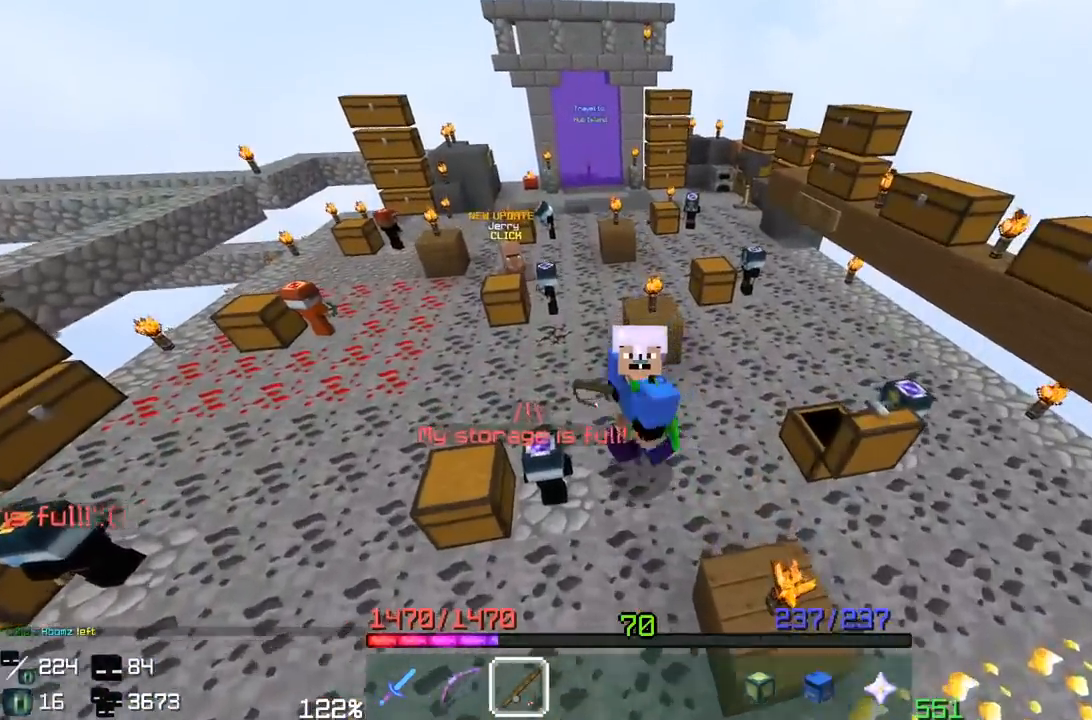
{"keys": ["s", "space"], "mouse": [], "events": []}
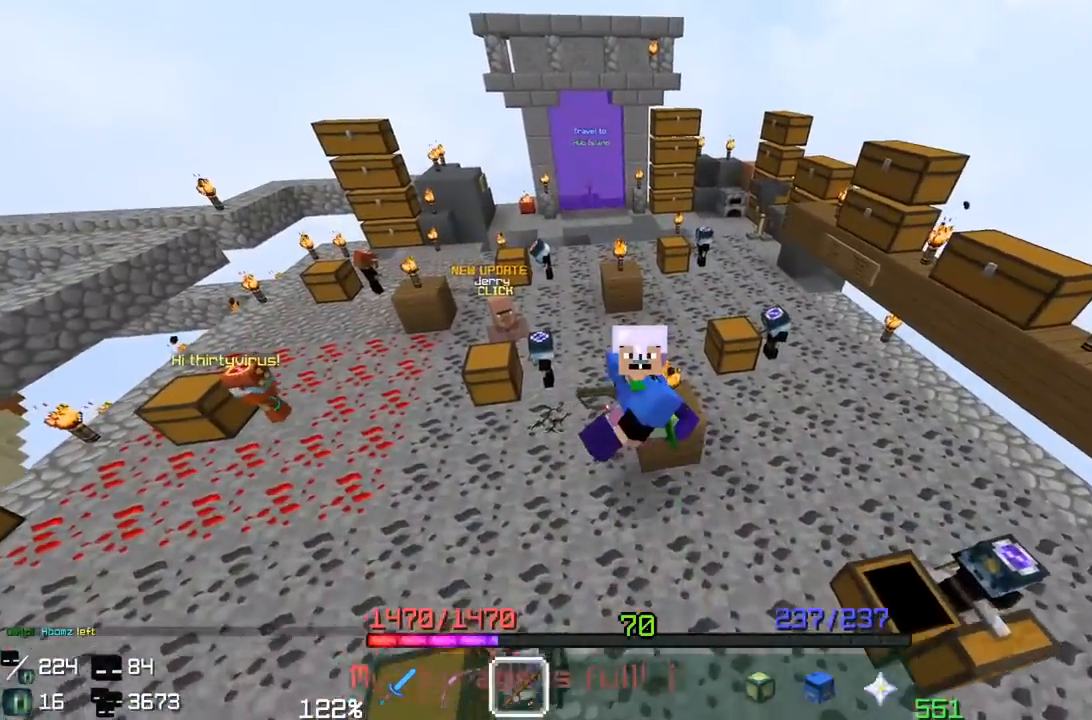
{"keys": ["s", "space"], "mouse": [], "events": []}
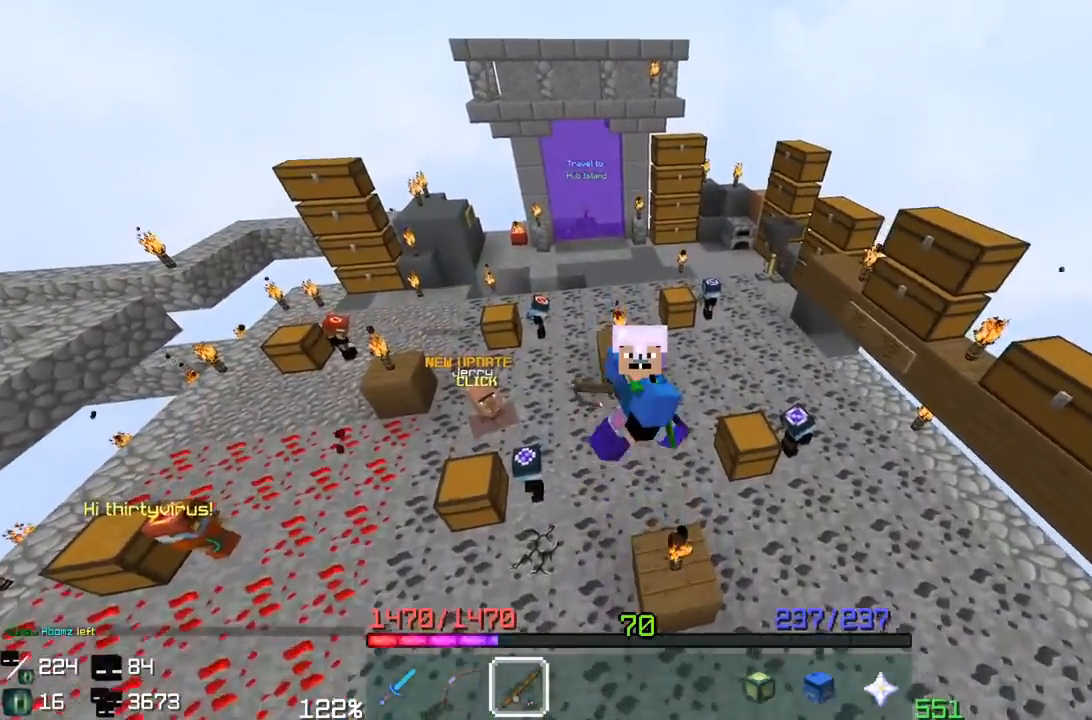
{"keys": [], "mouse": [], "events": [[17, "space", "up"], [33, "s", "up"]]}
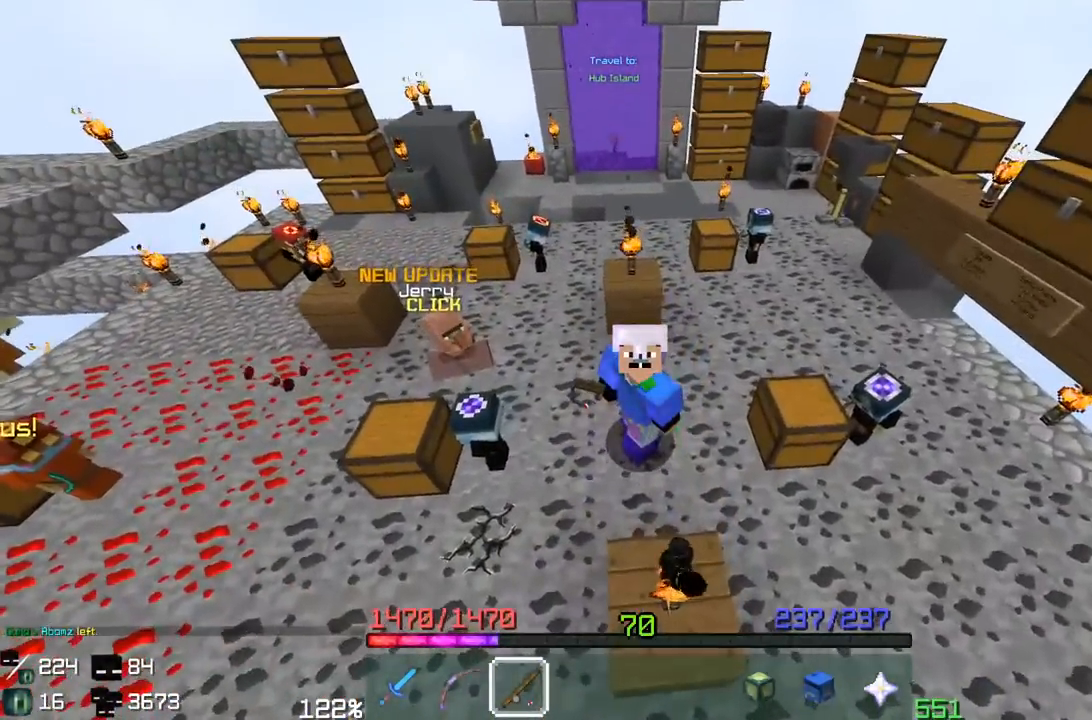
{"keys": [], "mouse": [], "events": []}
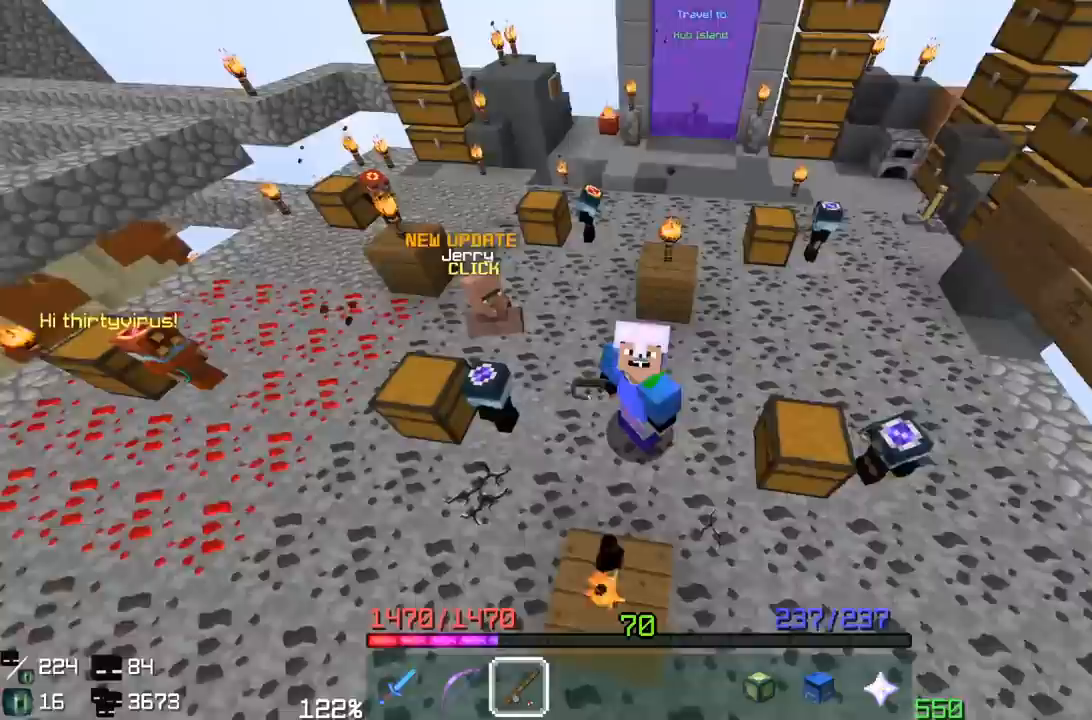
{"keys": [], "mouse": [], "events": []}
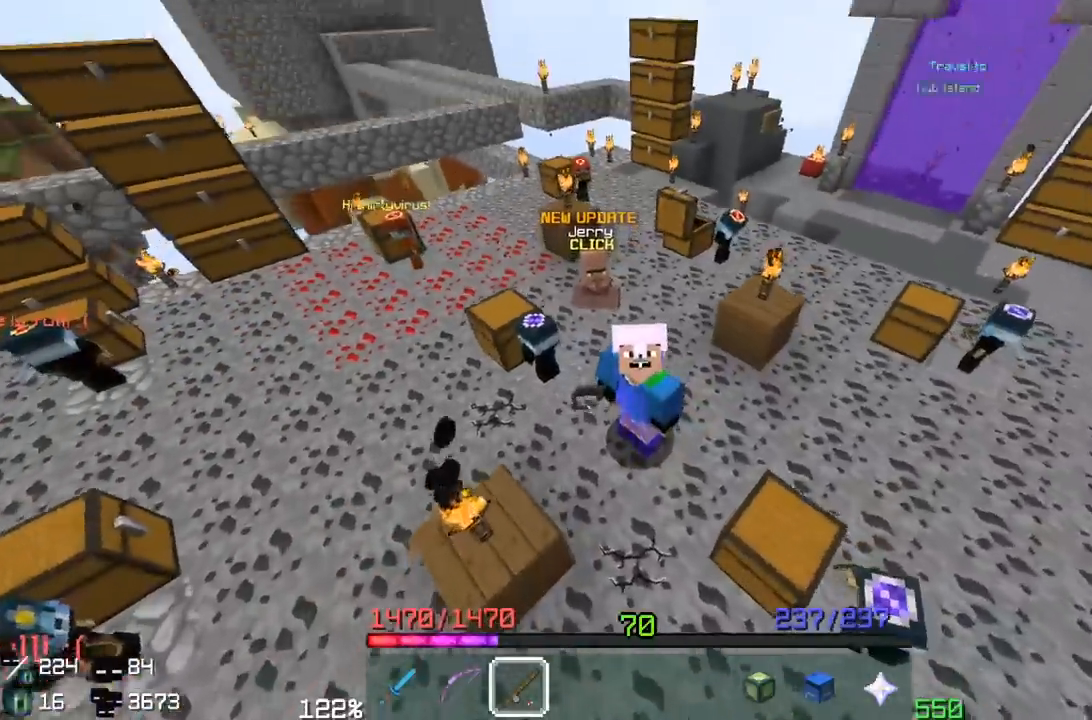
{"keys": [], "mouse": [], "events": []}
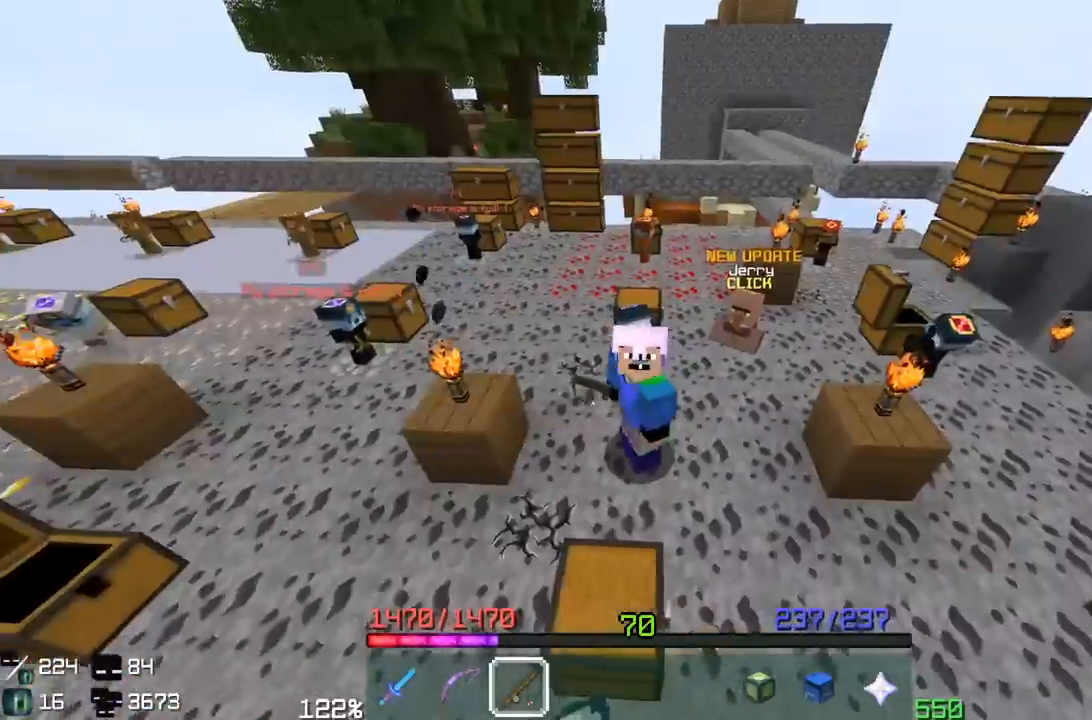
{"keys": ["s", "space"], "mouse": [], "events": [[267, "s", "down"], [483, "space", "down"]]}
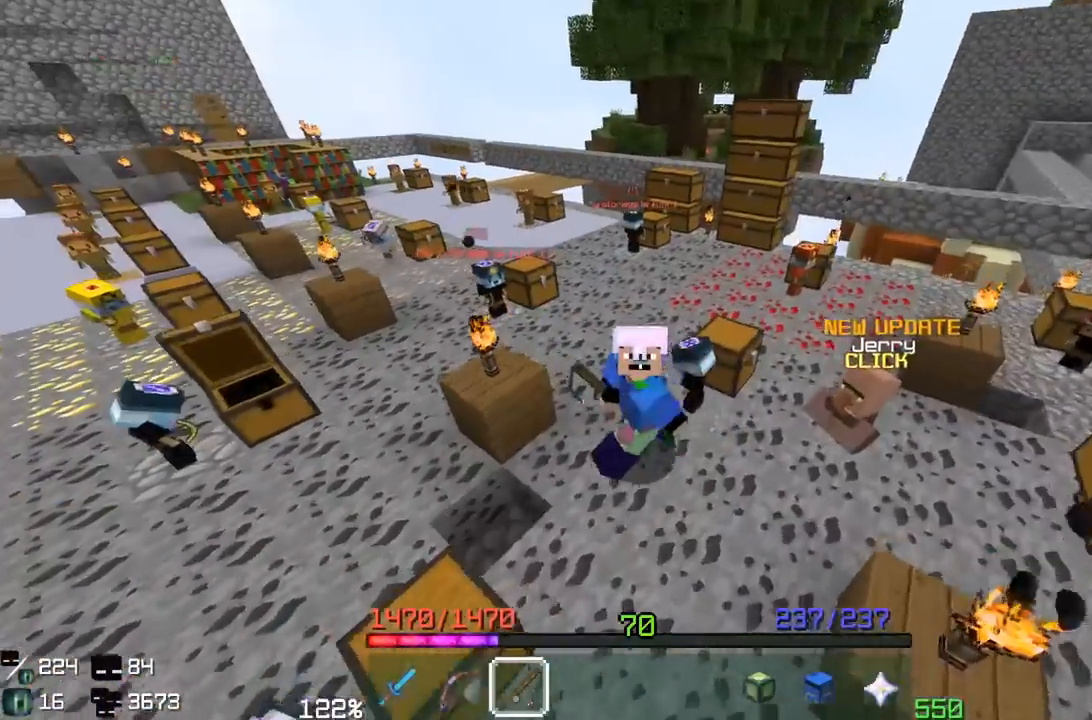
{"keys": ["s"], "mouse": [], "events": [[417, "space", "up"]]}
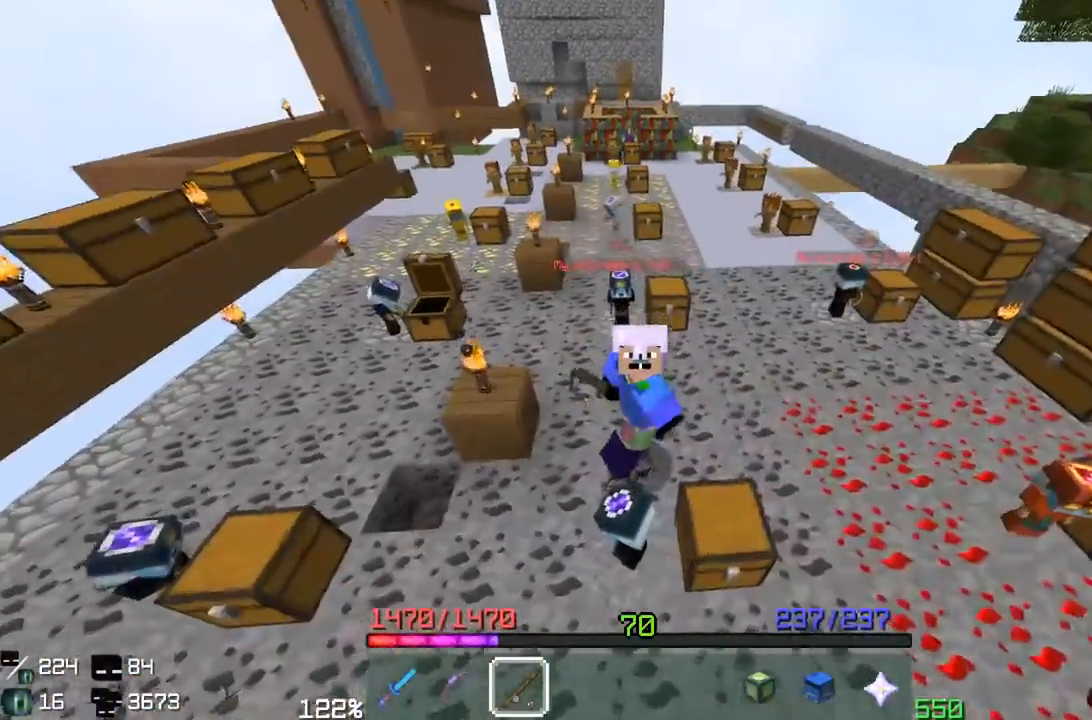
{"keys": ["s"], "mouse": [], "events": []}
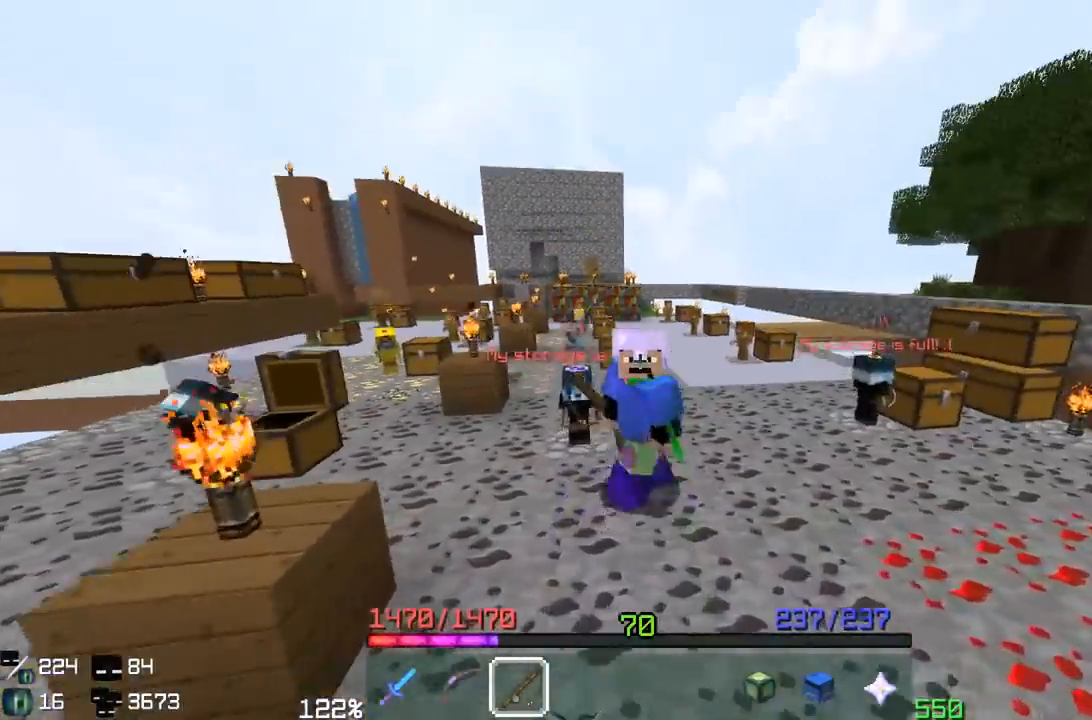
{"keys": ["s"], "mouse": [], "events": [[33, "space", "down"], [317, "space", "up"]]}
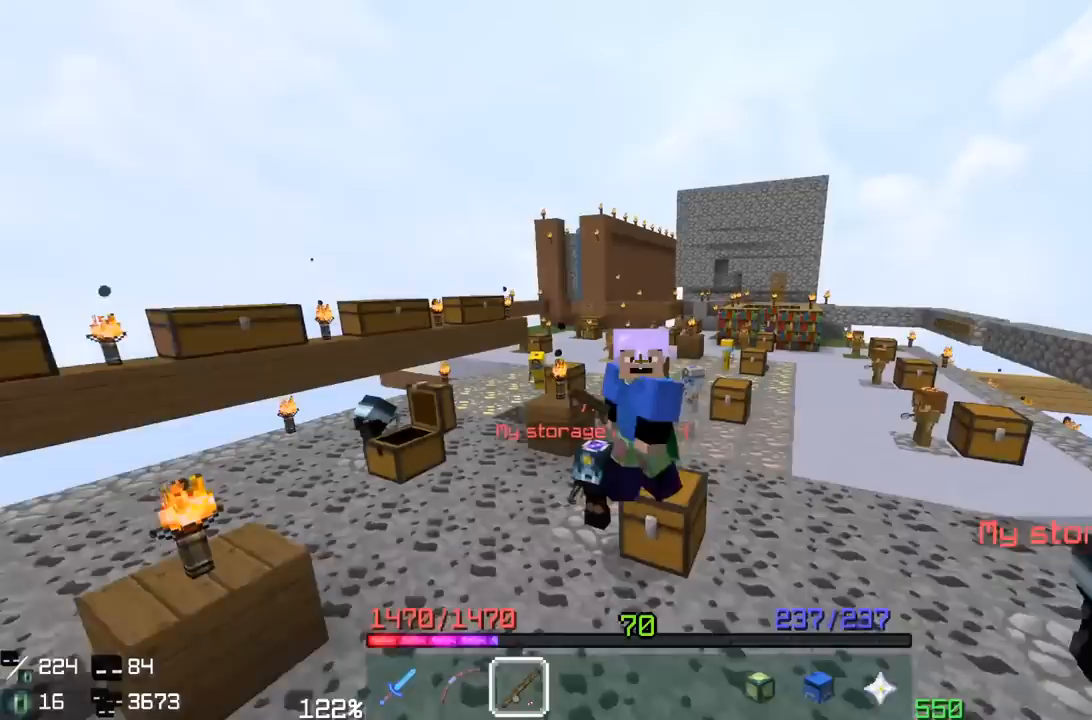
{"keys": ["s", "space"], "mouse": [], "events": [[250, "space", "down"]]}
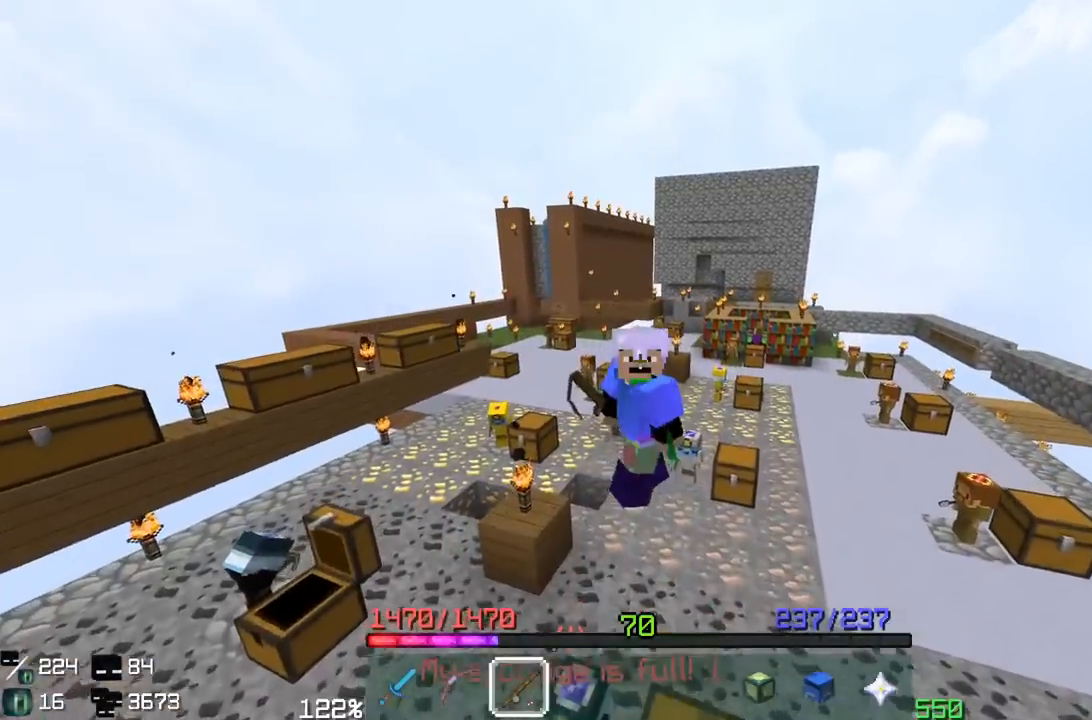
{"keys": ["s"], "mouse": [], "events": [[50, "space", "up"]]}
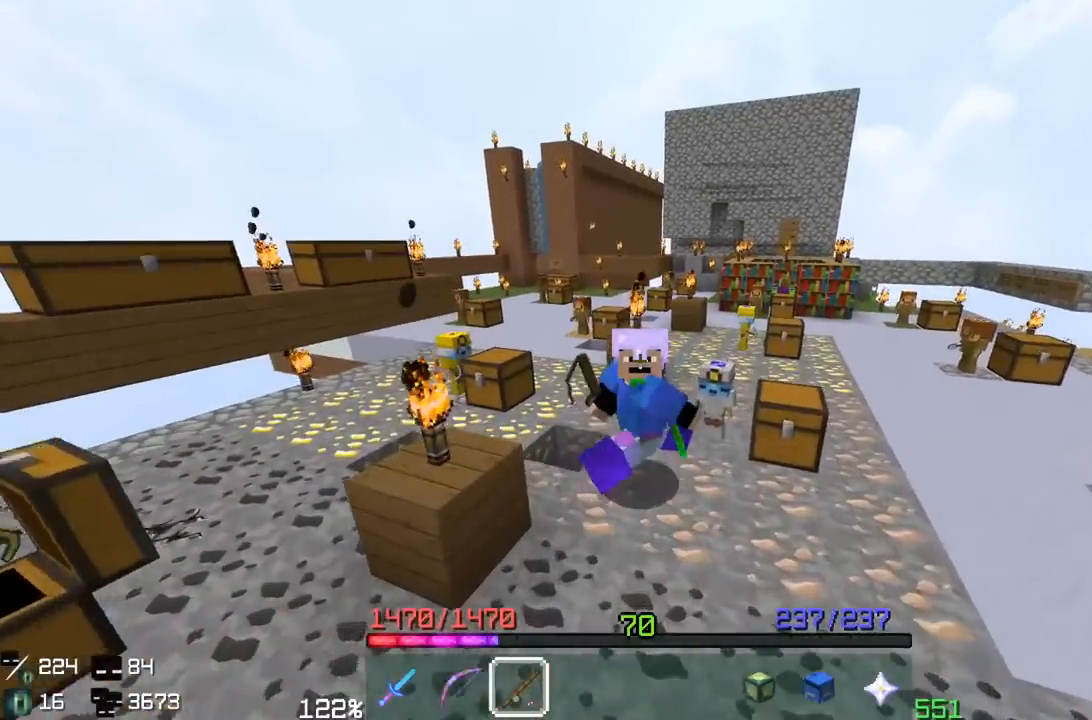
{"keys": ["s", "space"], "mouse": [], "events": [[400, "space", "down"]]}
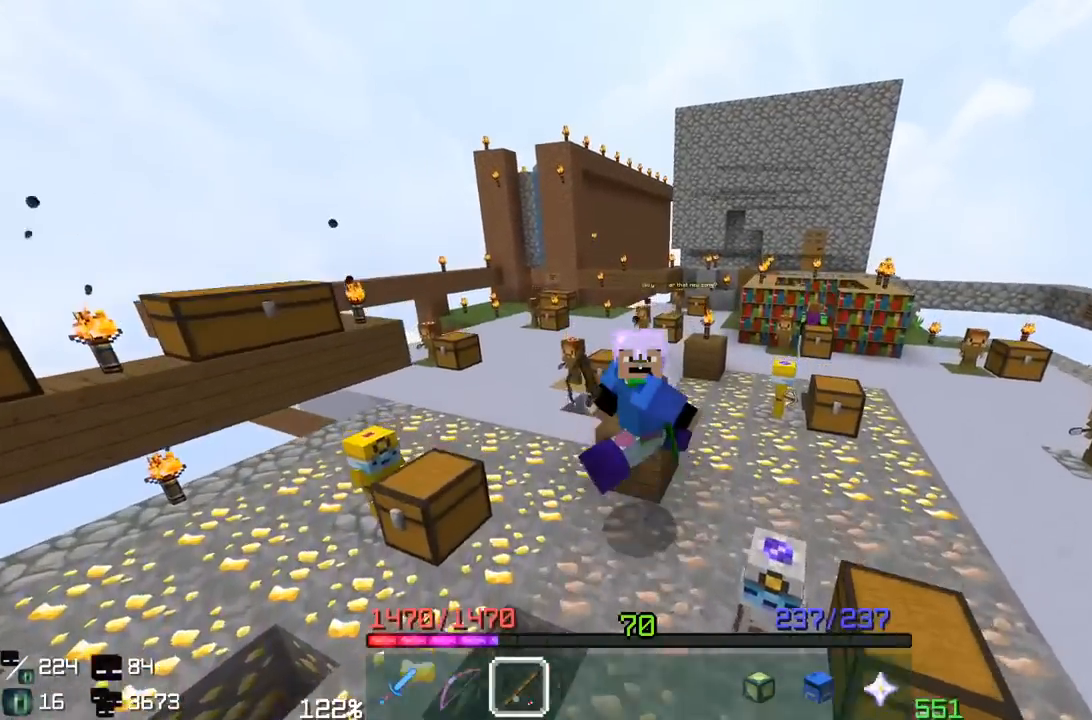
{"keys": ["s", "space"], "mouse": [], "events": [[150, "space", "up"], [433, "space", "down"]]}
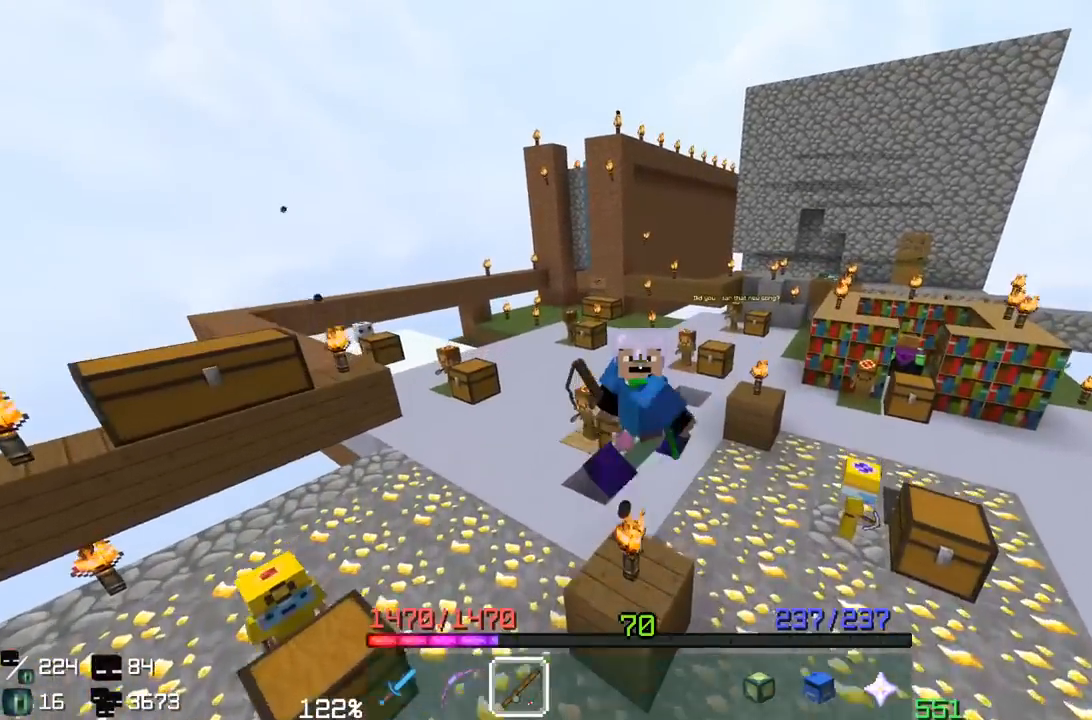
{"keys": ["s"], "mouse": [], "events": [[217, "space", "up"]]}
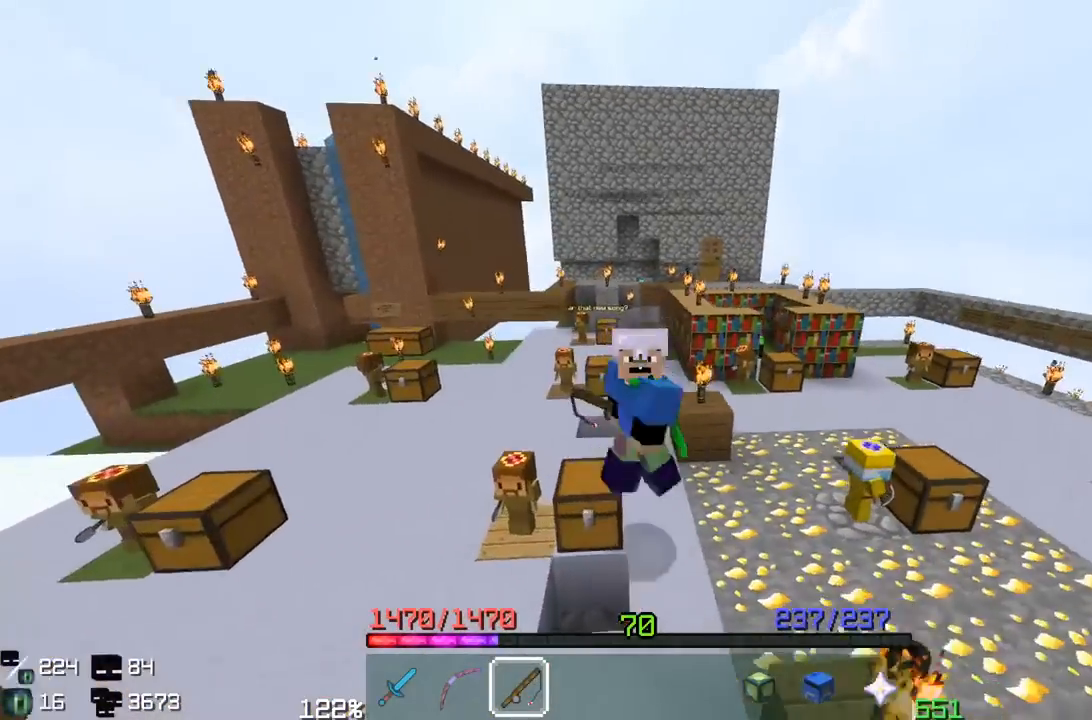
{"keys": ["s", "space"], "mouse": [], "events": [[267, "space", "down"]]}
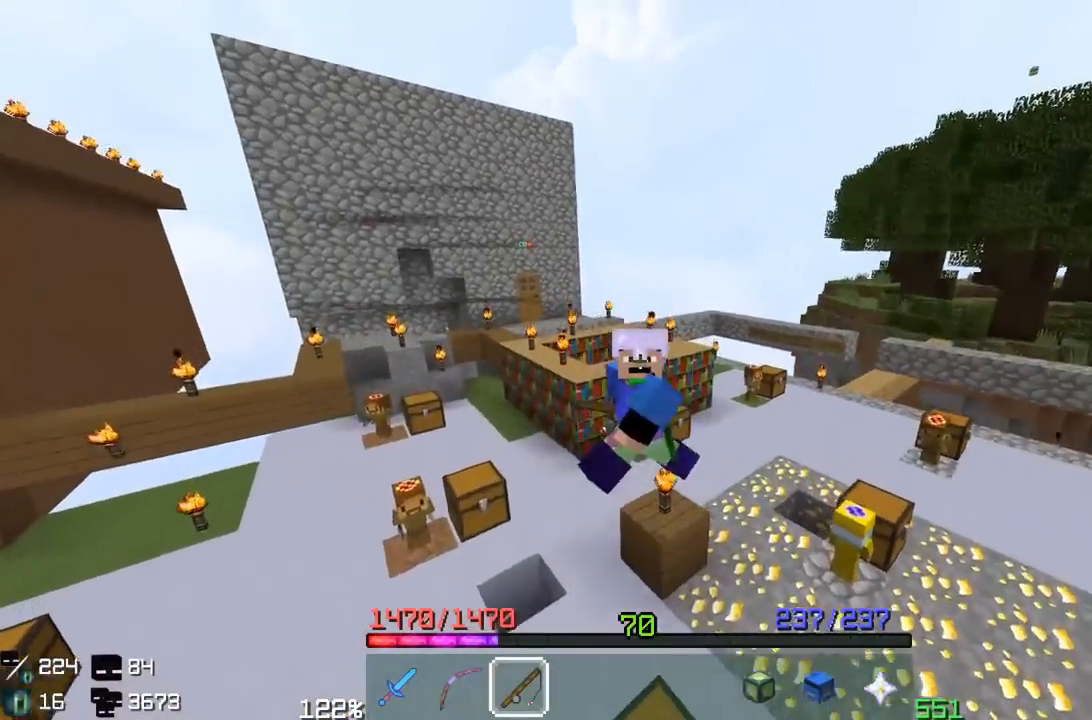
{"keys": ["w"], "mouse": [], "events": [[67, "space", "up"], [300, "s", "up"], [467, "w", "down"]]}
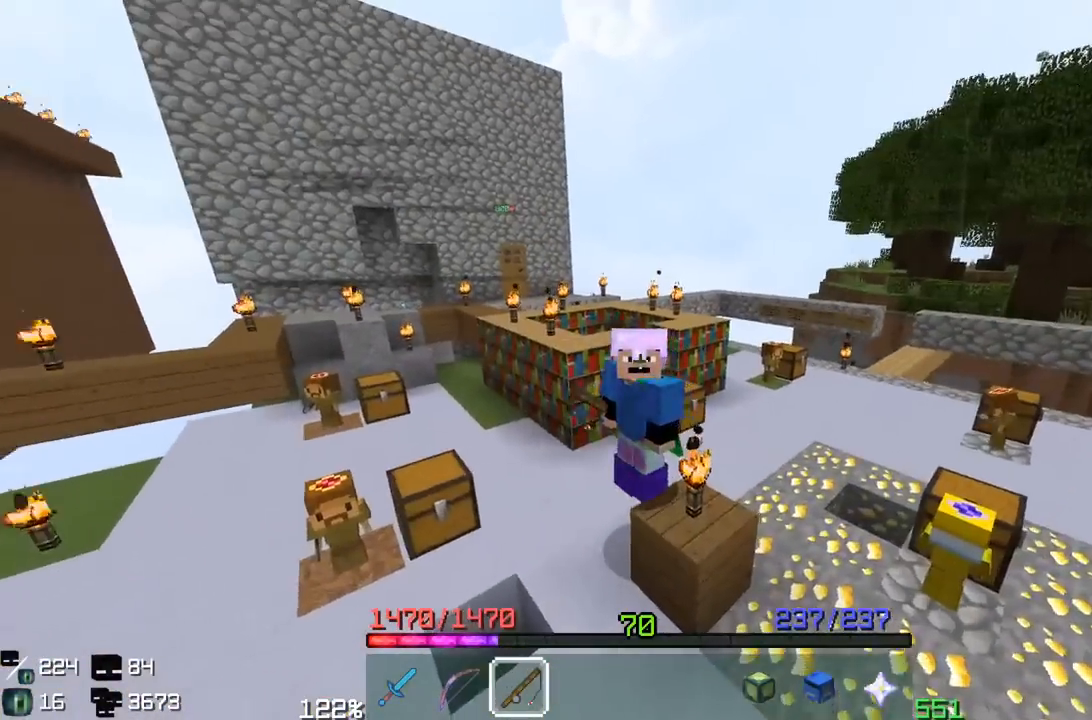
{"keys": ["w"], "mouse": [], "events": []}
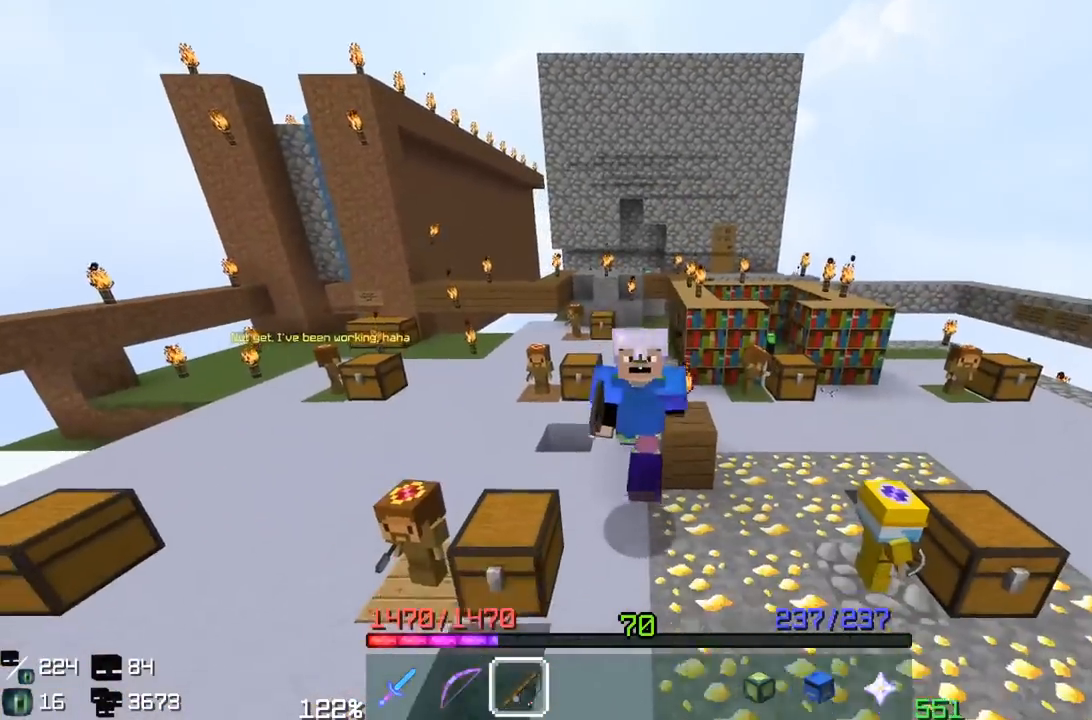
{"keys": ["w"], "mouse": [], "events": []}
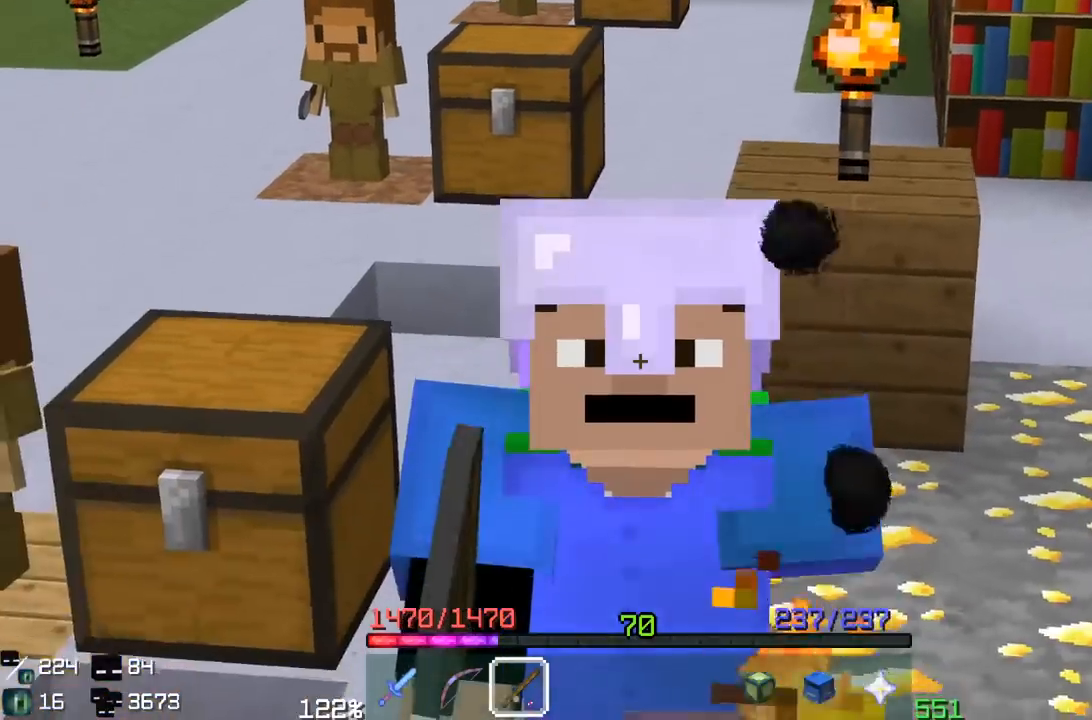
{"keys": ["w"], "mouse": [], "events": [[133, "space", "down"], [467, "space", "up"]]}
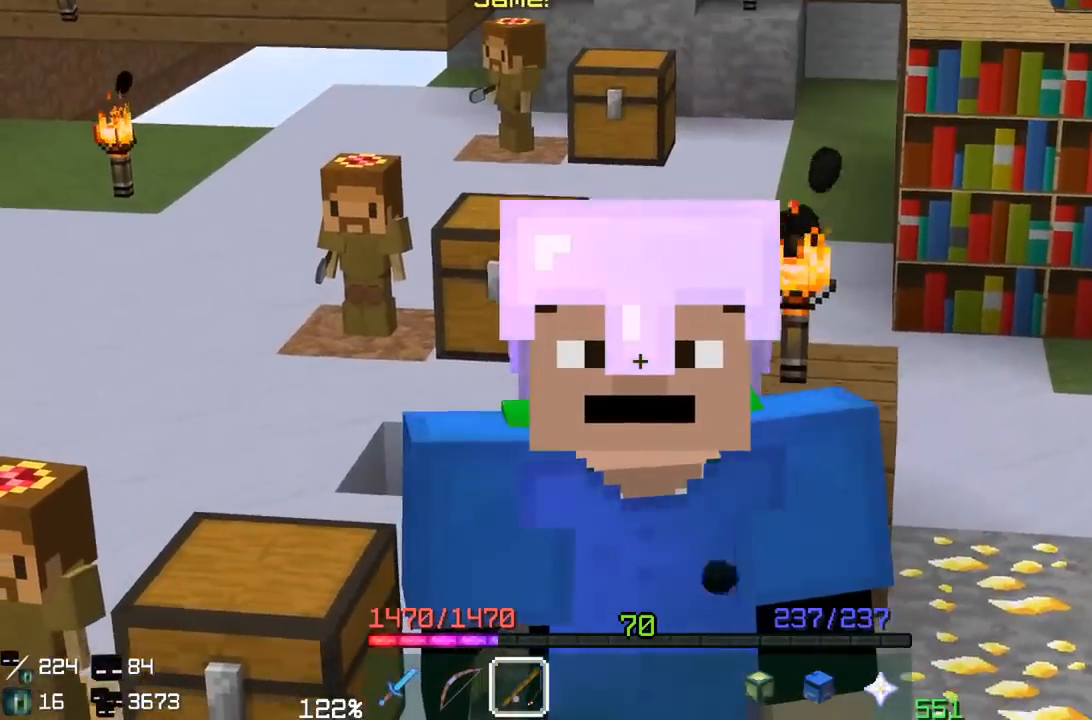
{"keys": [], "mouse": [], "events": [[350, "w", "up"]]}
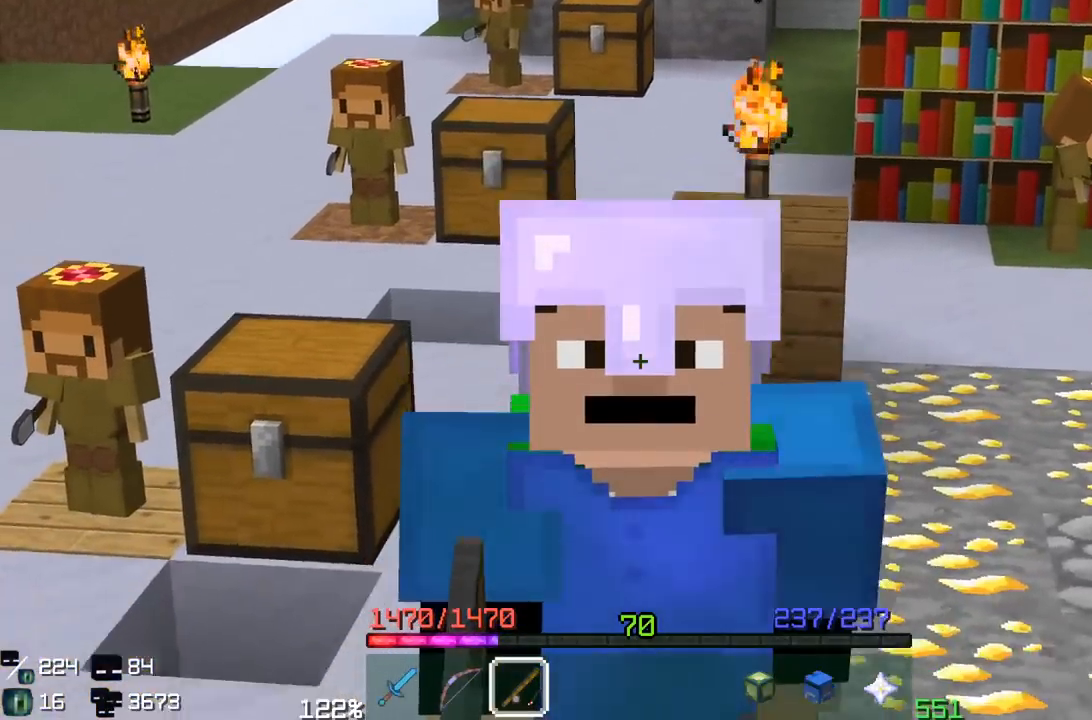
{"keys": [], "mouse": [], "events": []}
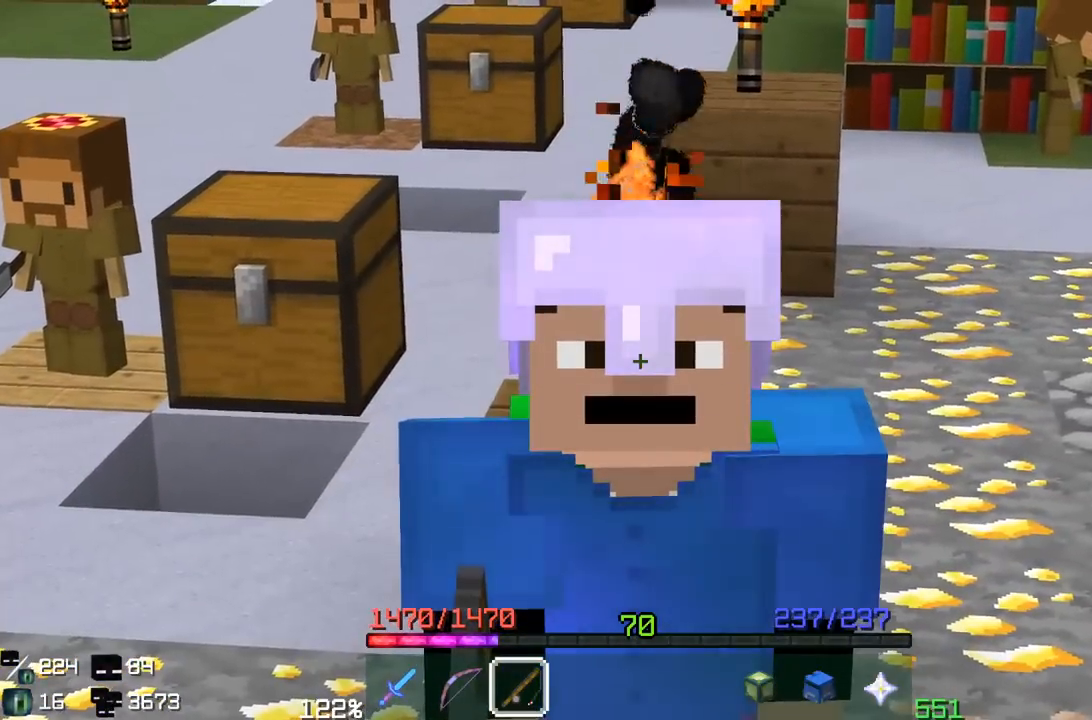
{"keys": [], "mouse": [], "events": []}
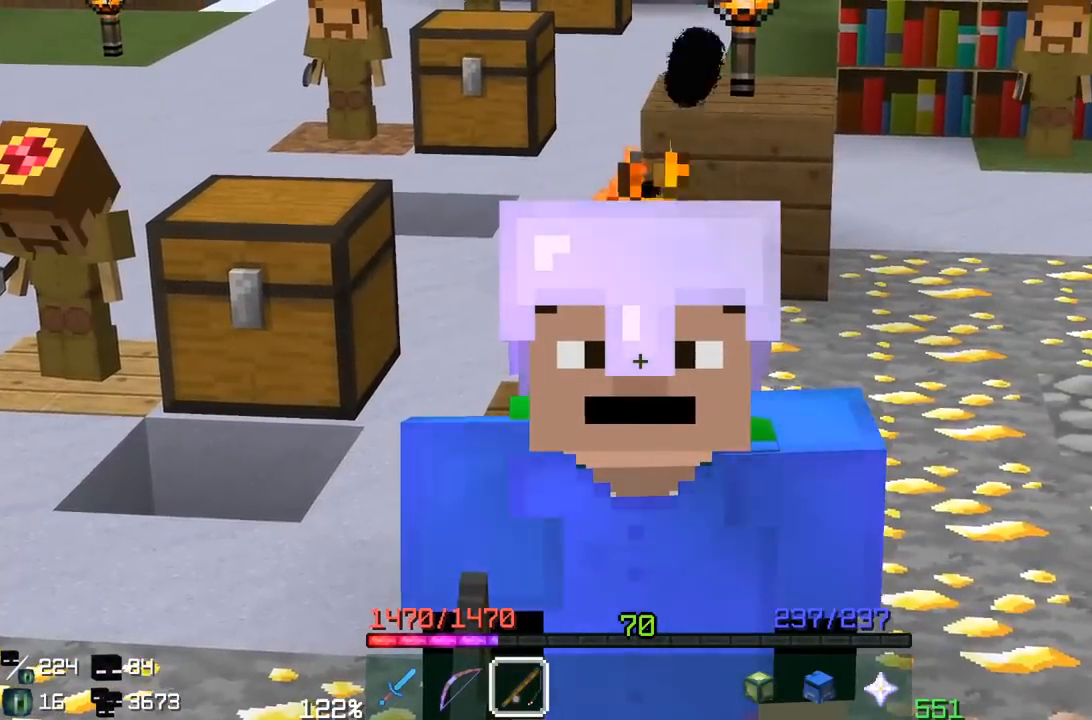
{"keys": ["s", "space"], "mouse": [], "events": [[83, "s", "down"], [250, "space", "down"]]}